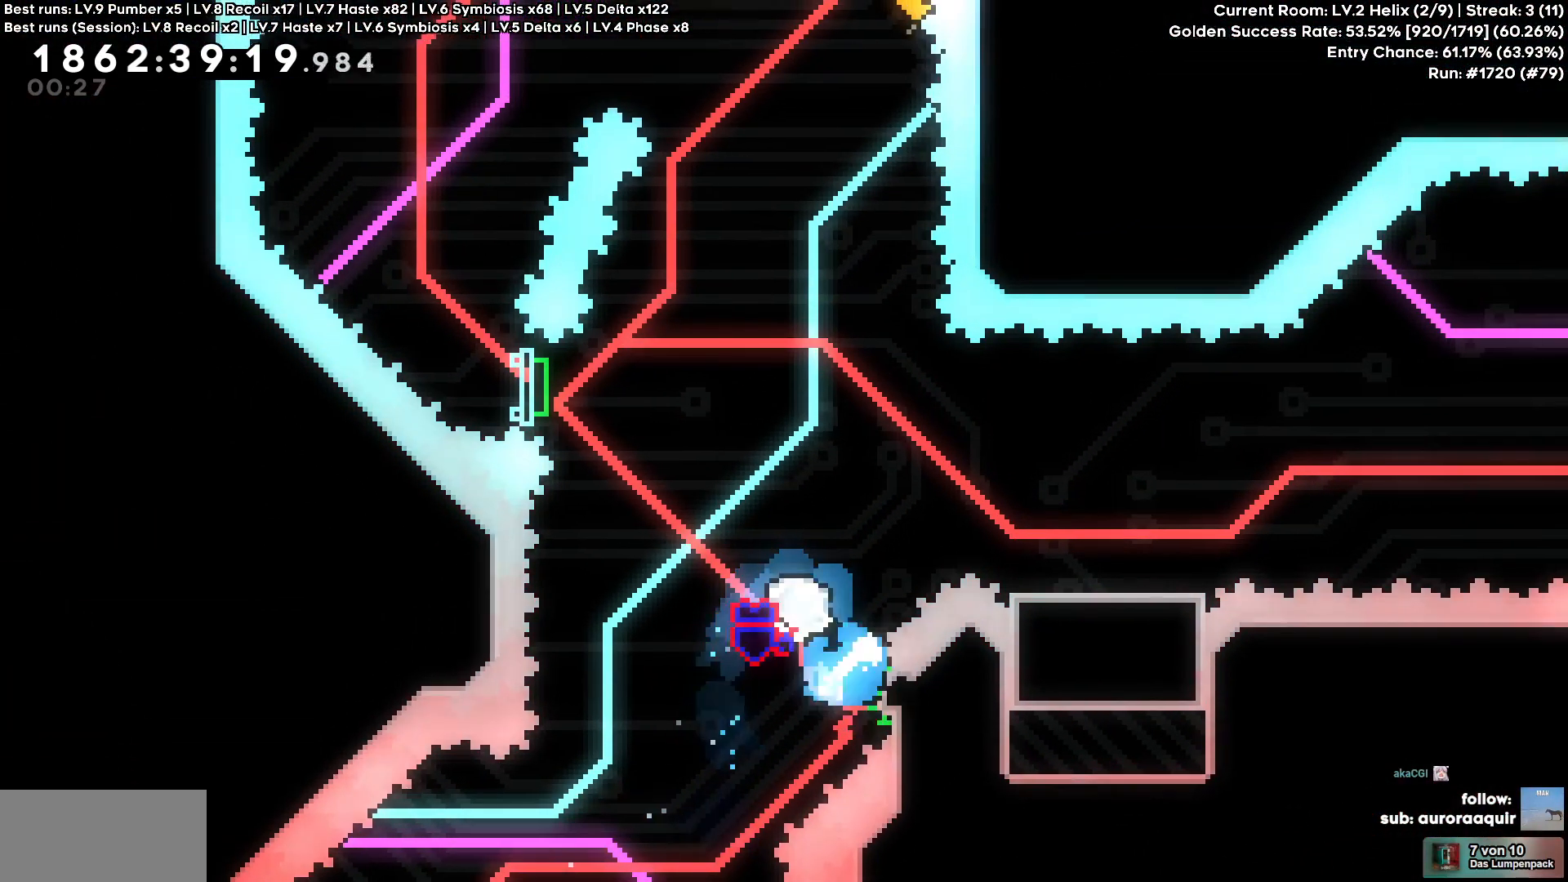
Gameplay with keyboard; each line is a JSON object with the keys held at the frame after it. "events" lists presses ("down") and releases ("up") of "a", "d", "s" and "w" between this image and that frame as [ms after this image, input, new state], when the widget could be followed in between. No other keys are recorded. Mouse input is not recorded. Not read: other_keys.
{"keys": [], "events": [[67, "a", "down"], [67, "d", "up"], [117, "w", "up"], [450, "a", "up"]]}
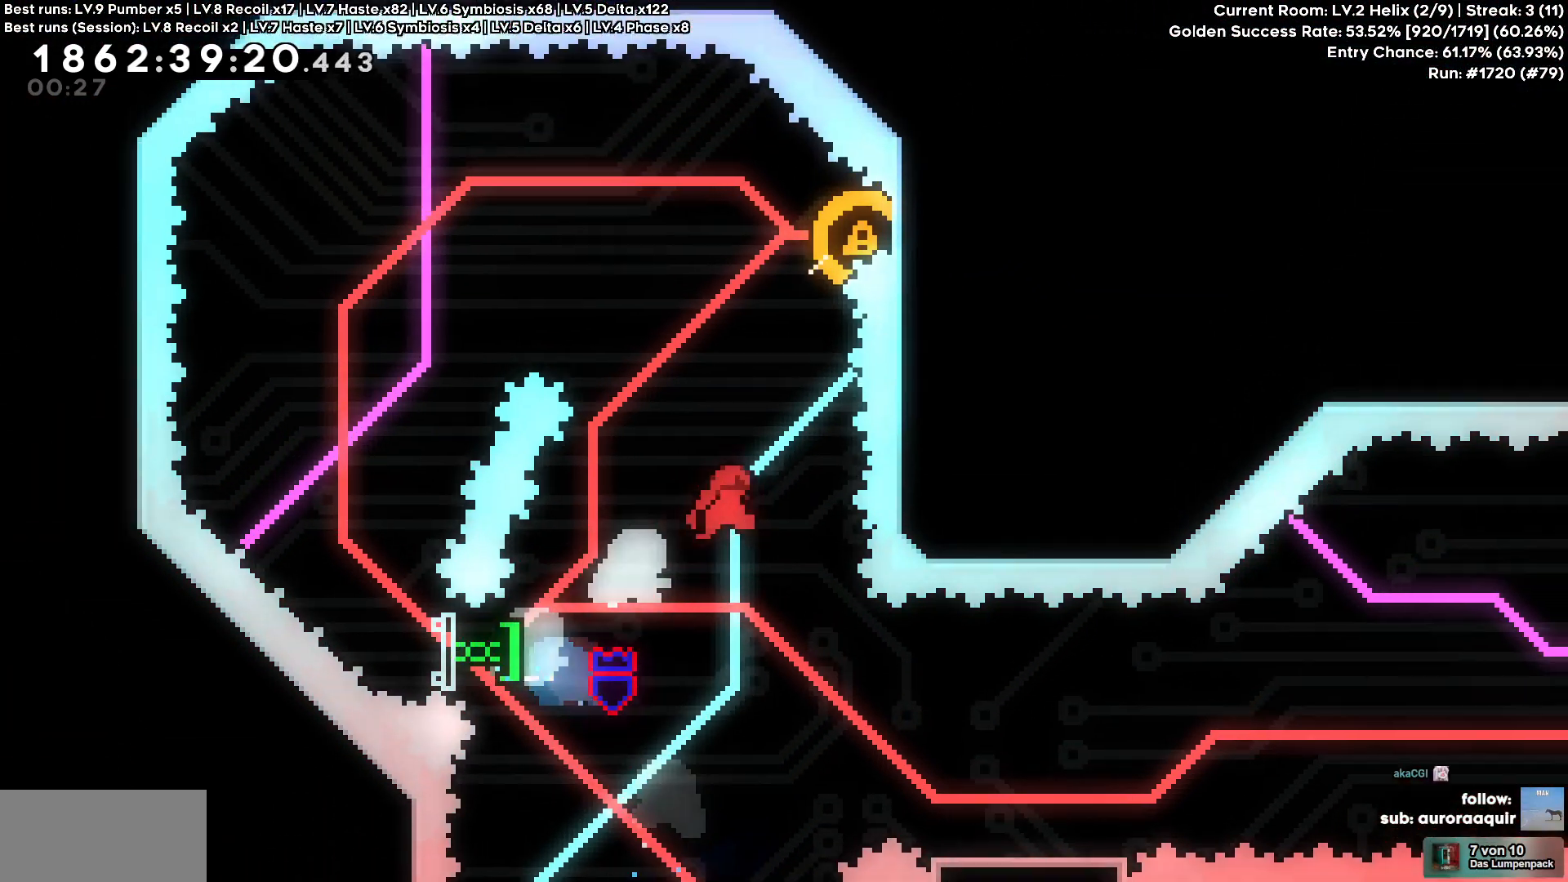
{"keys": ["d"], "events": [[33, "w", "down"], [233, "d", "down"], [283, "w", "up"]]}
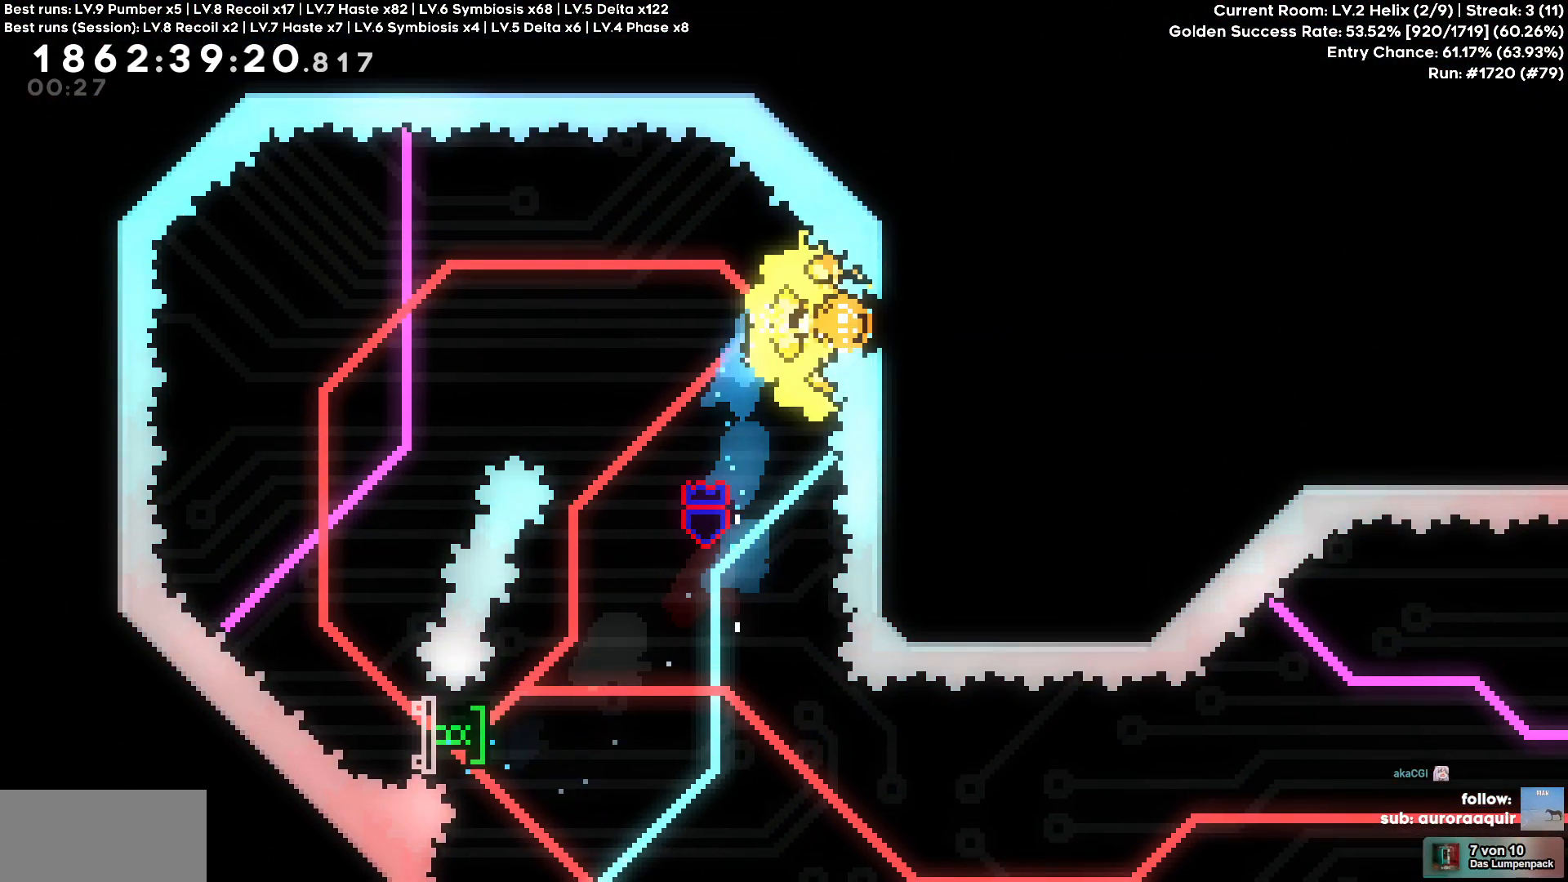
{"keys": ["d"], "events": []}
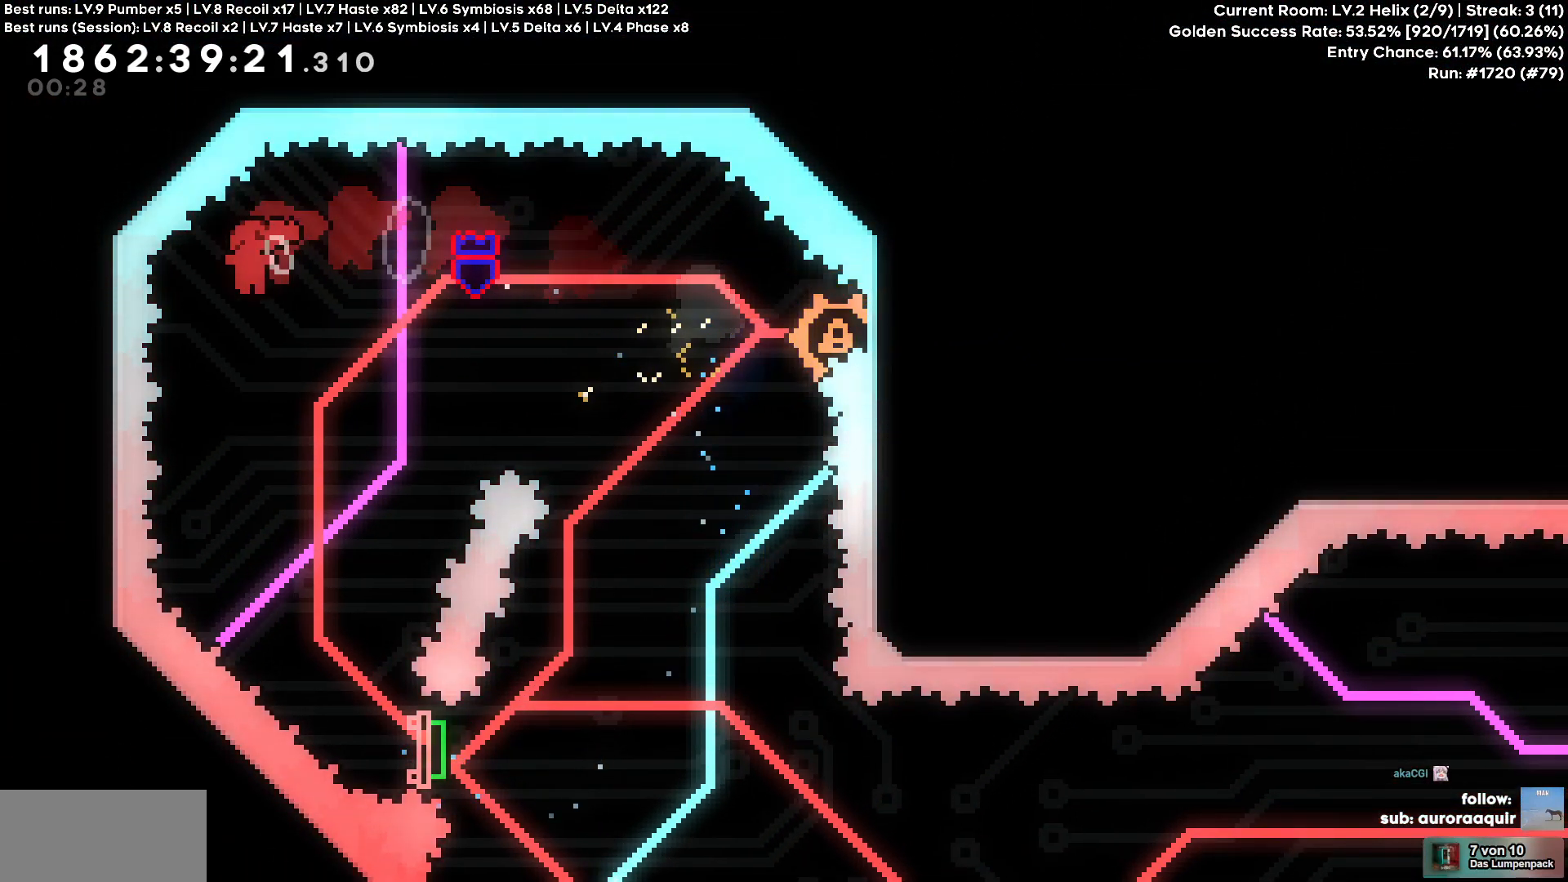
{"keys": [], "events": [[450, "d", "up"]]}
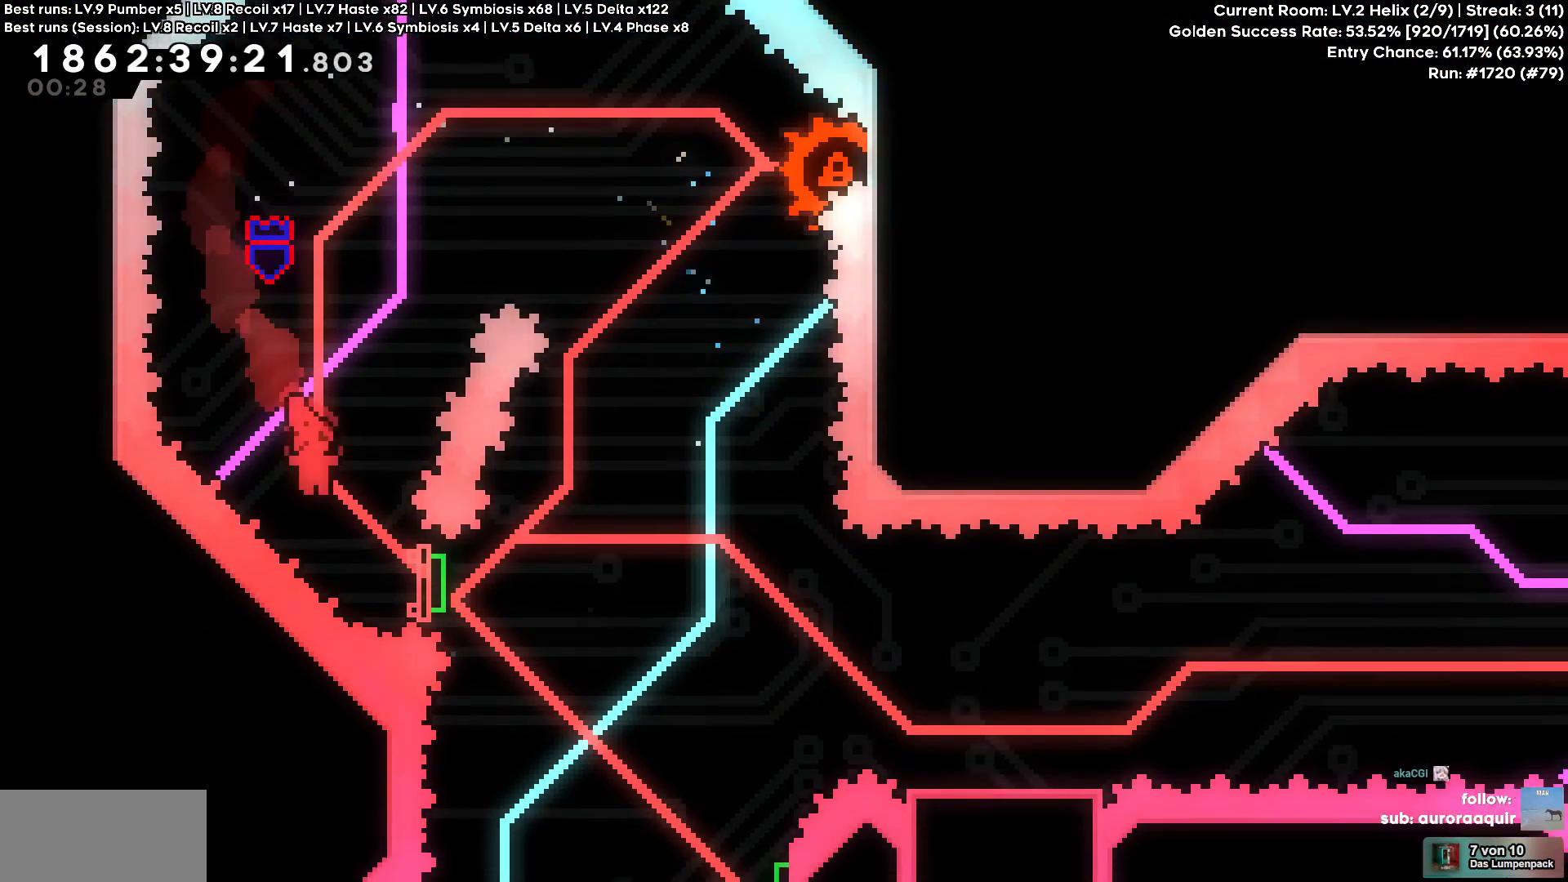
{"keys": ["d", "s"], "events": [[33, "d", "down"], [33, "s", "down"]]}
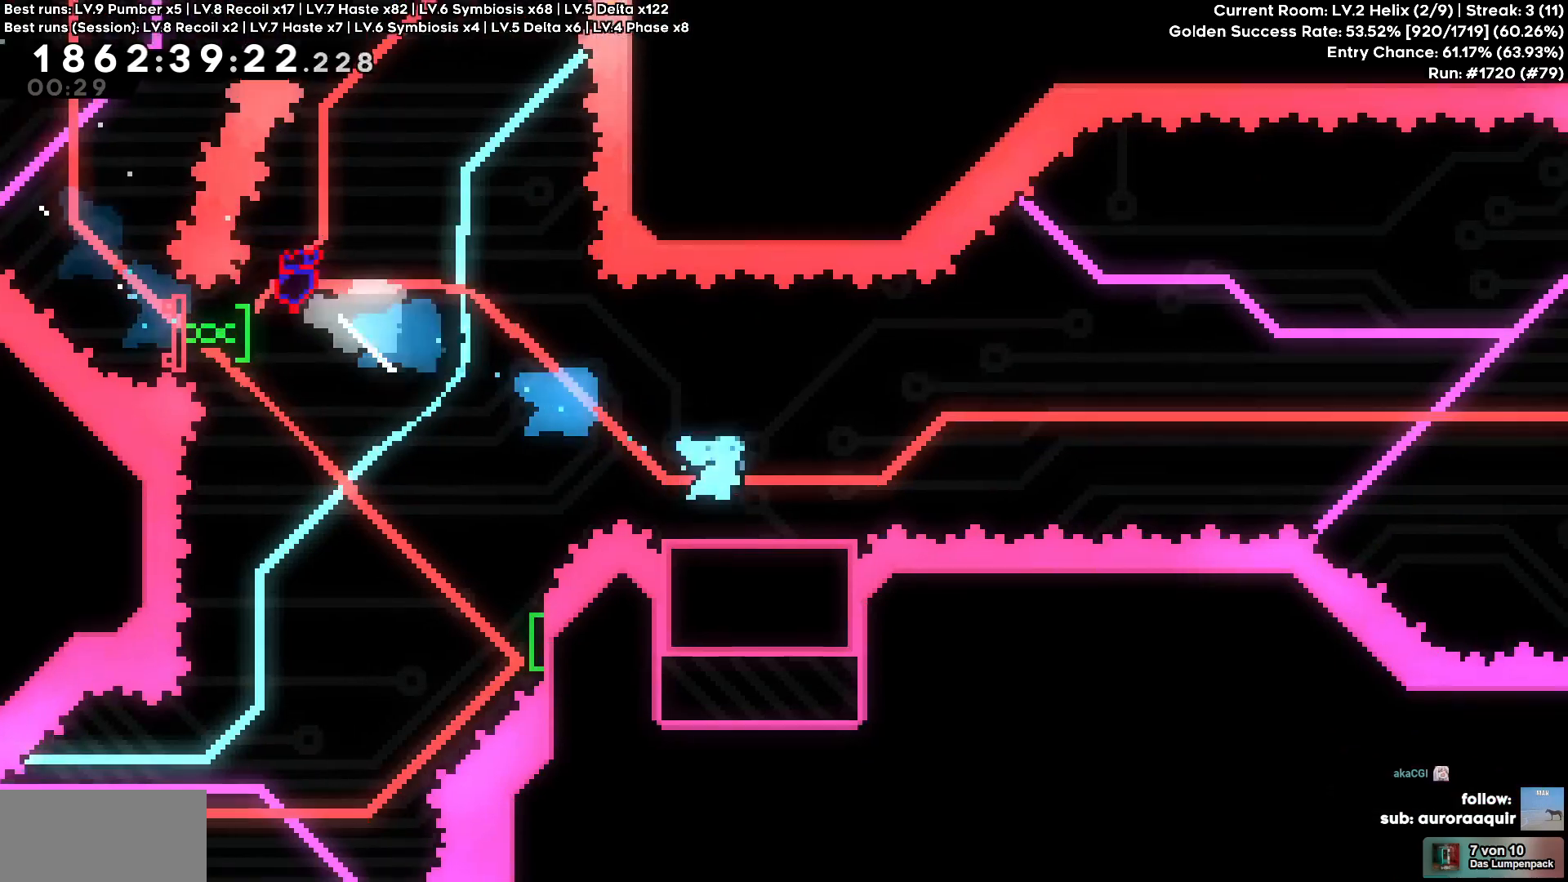
{"keys": ["d"], "events": [[17, "s", "up"]]}
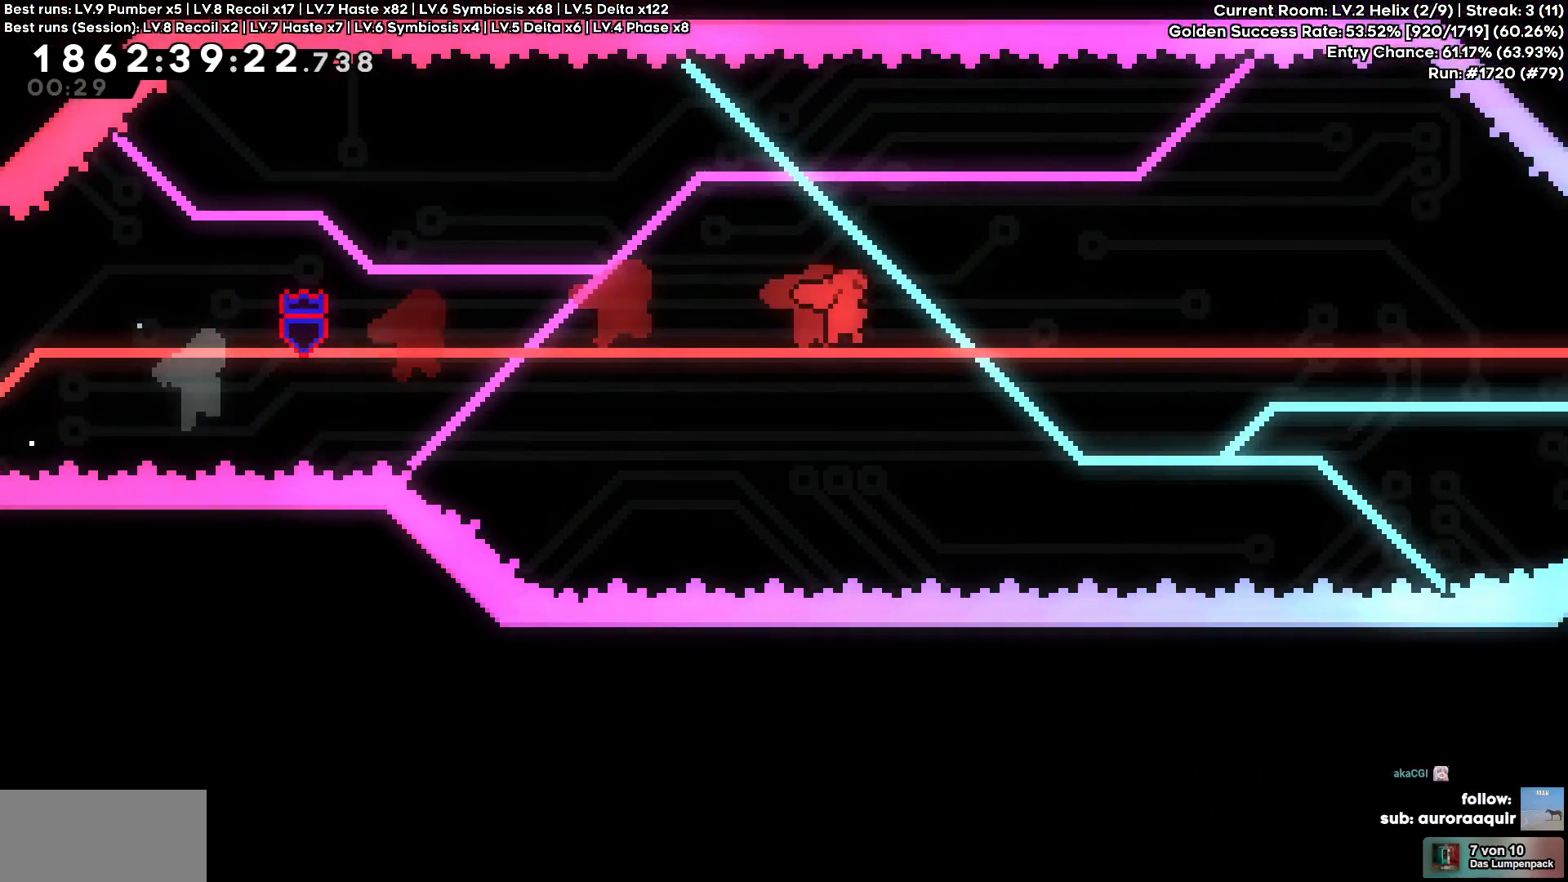
{"keys": ["d", "w"], "events": [[67, "w", "down"]]}
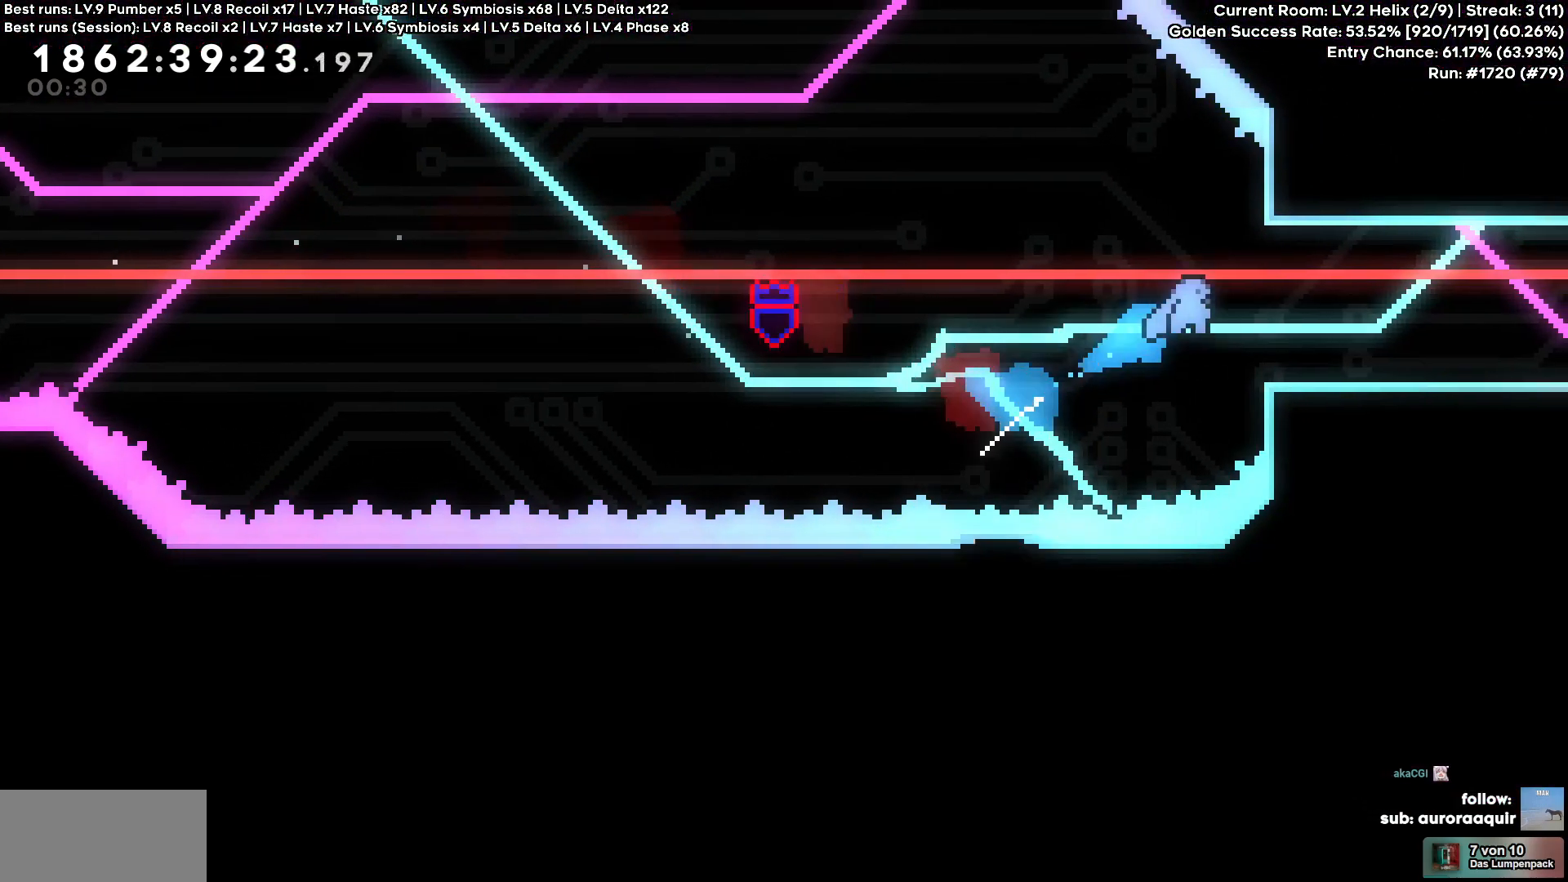
{"keys": ["a"], "events": [[133, "d", "up"], [133, "w", "up"], [417, "a", "down"]]}
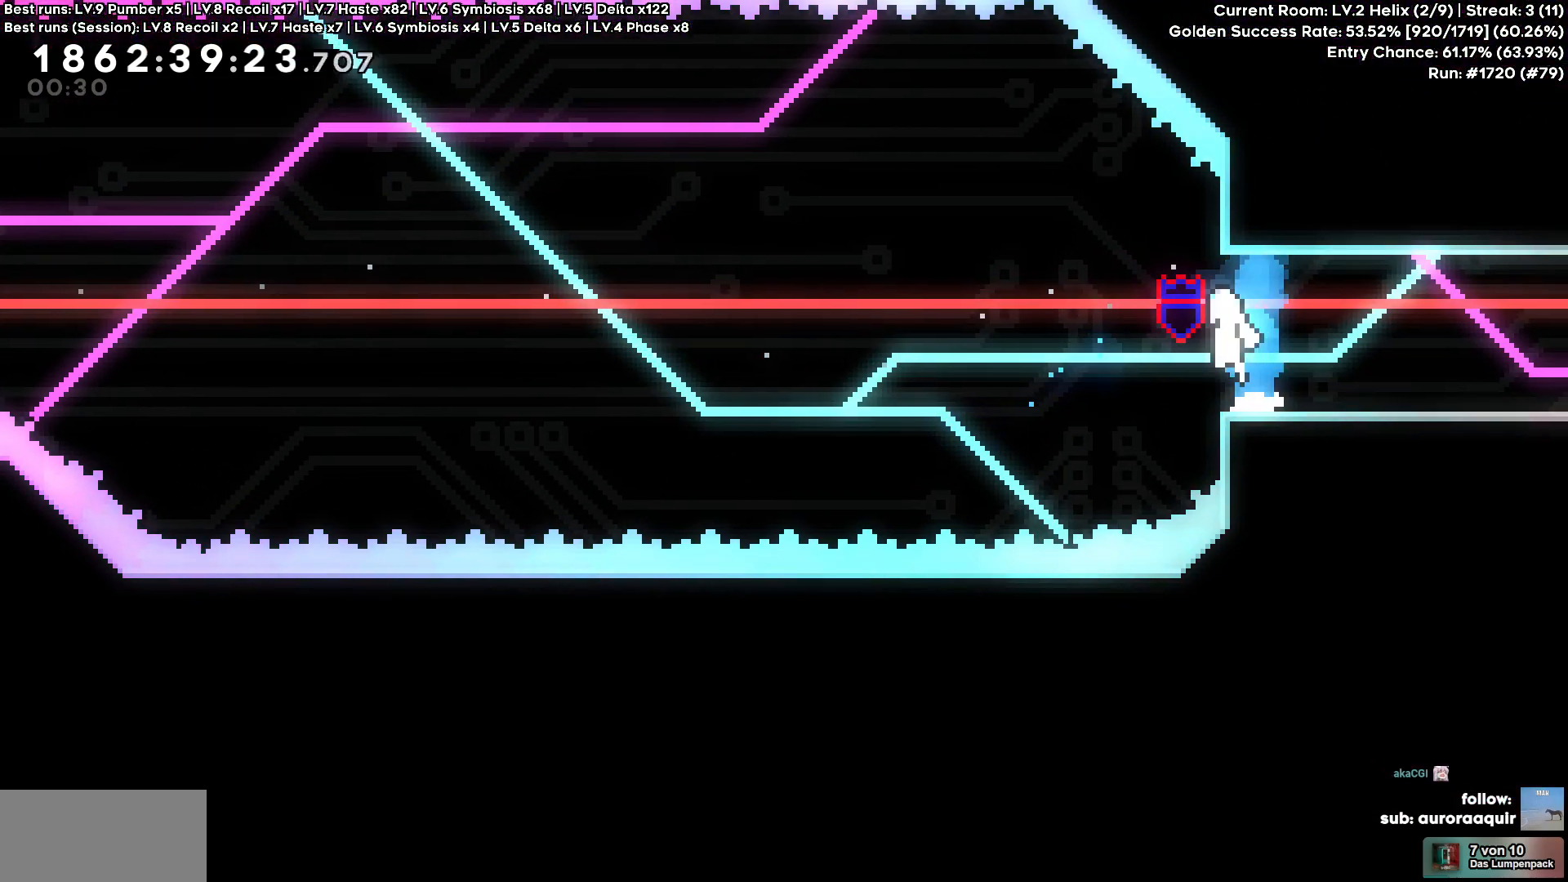
{"keys": ["w"], "events": [[100, "a", "up"], [100, "d", "down"], [383, "d", "up"], [483, "w", "down"]]}
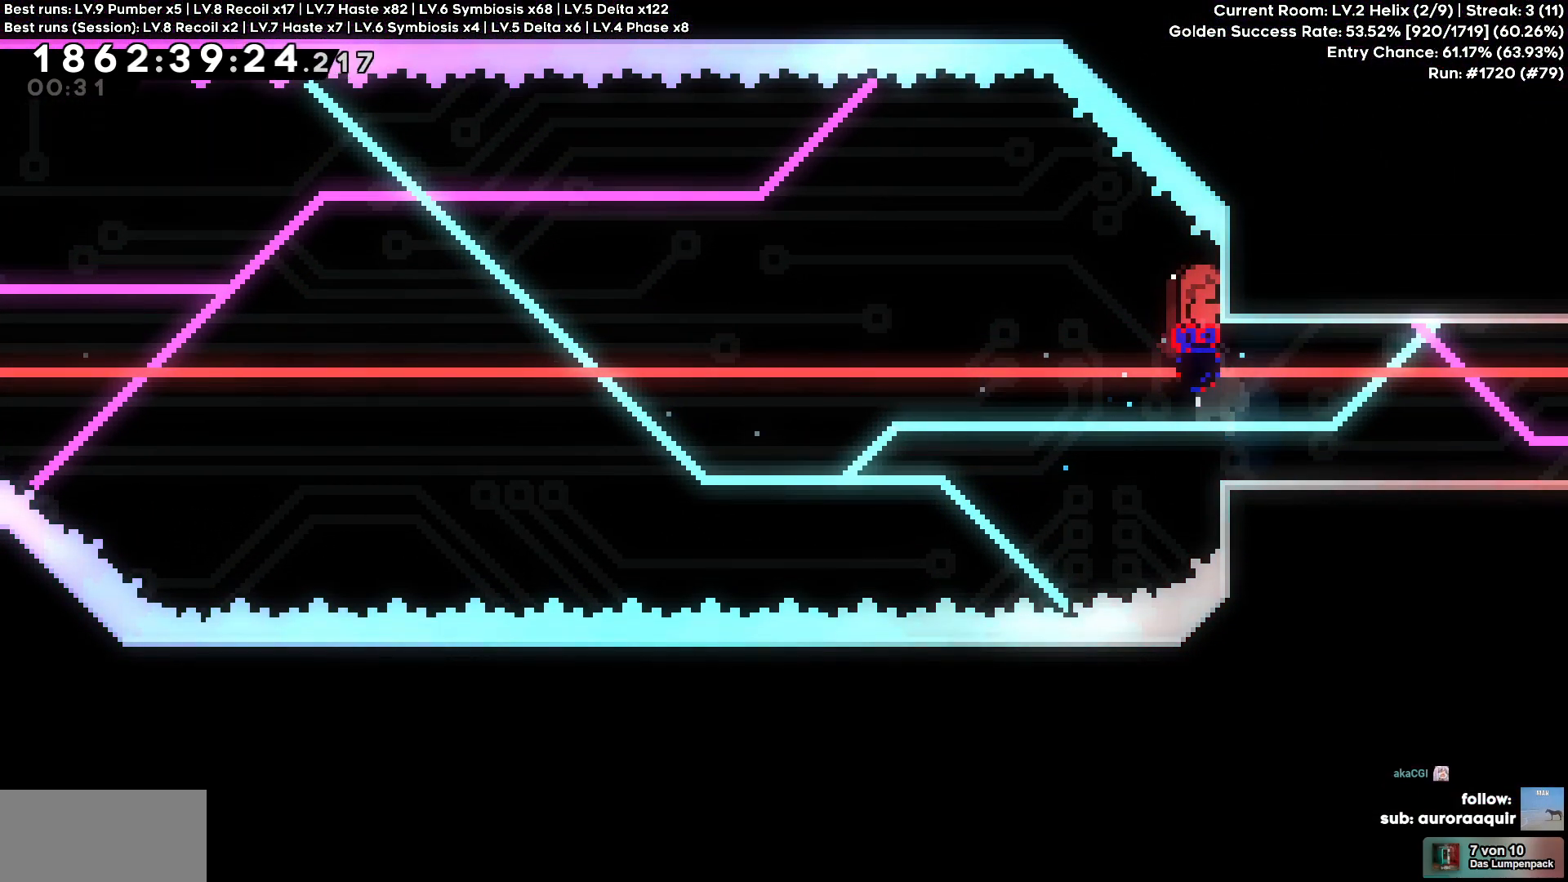
{"keys": [], "events": [[17, "w", "up"]]}
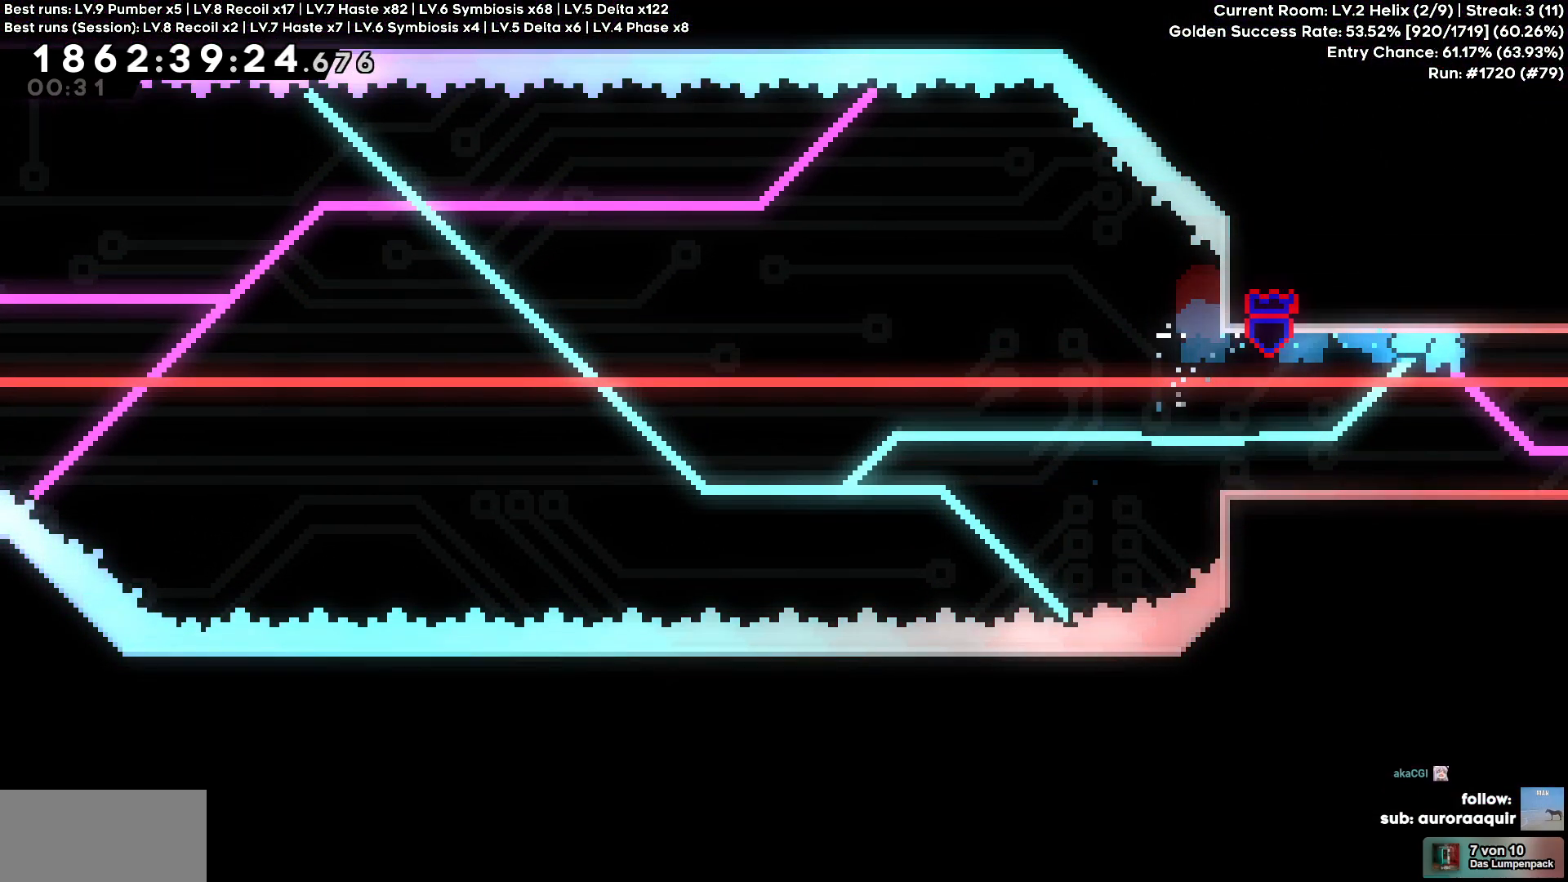
{"keys": [], "events": []}
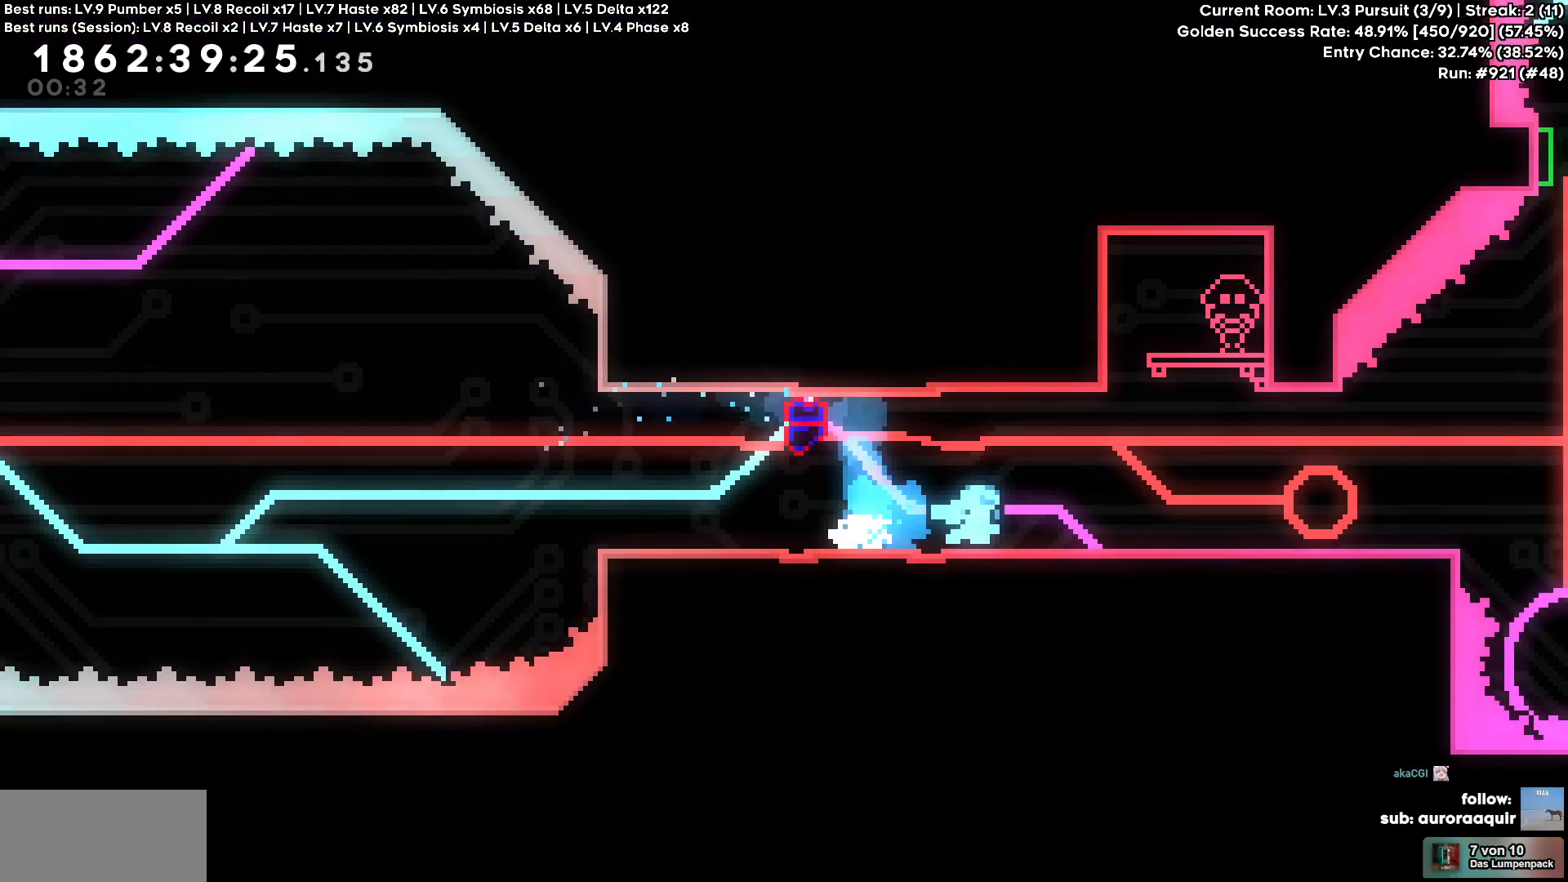
{"keys": ["d"], "events": [[50, "d", "down"]]}
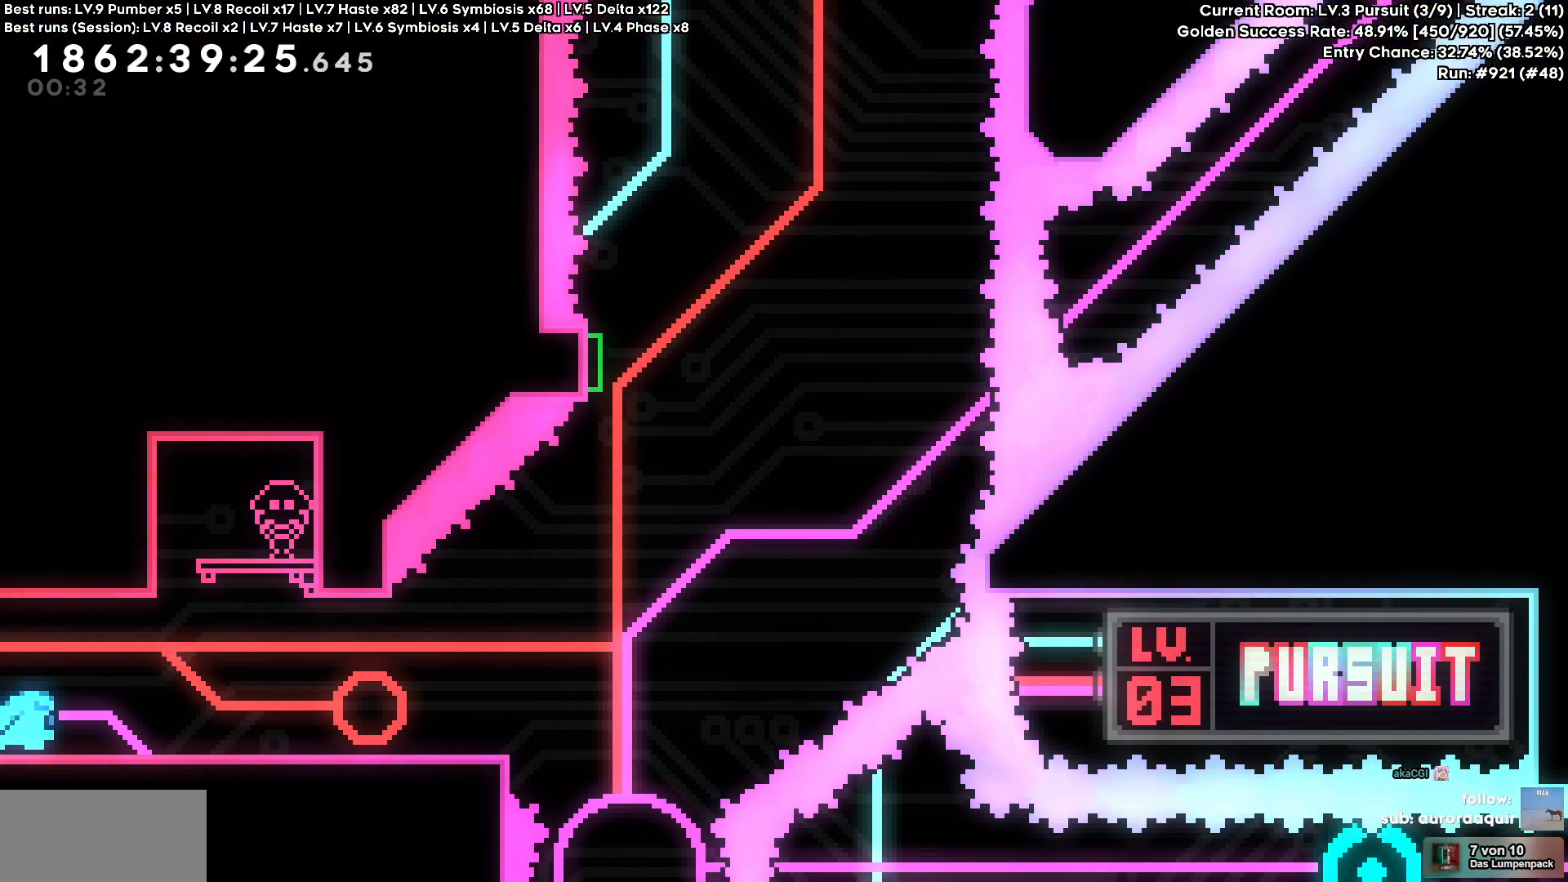
{"keys": ["d"], "events": []}
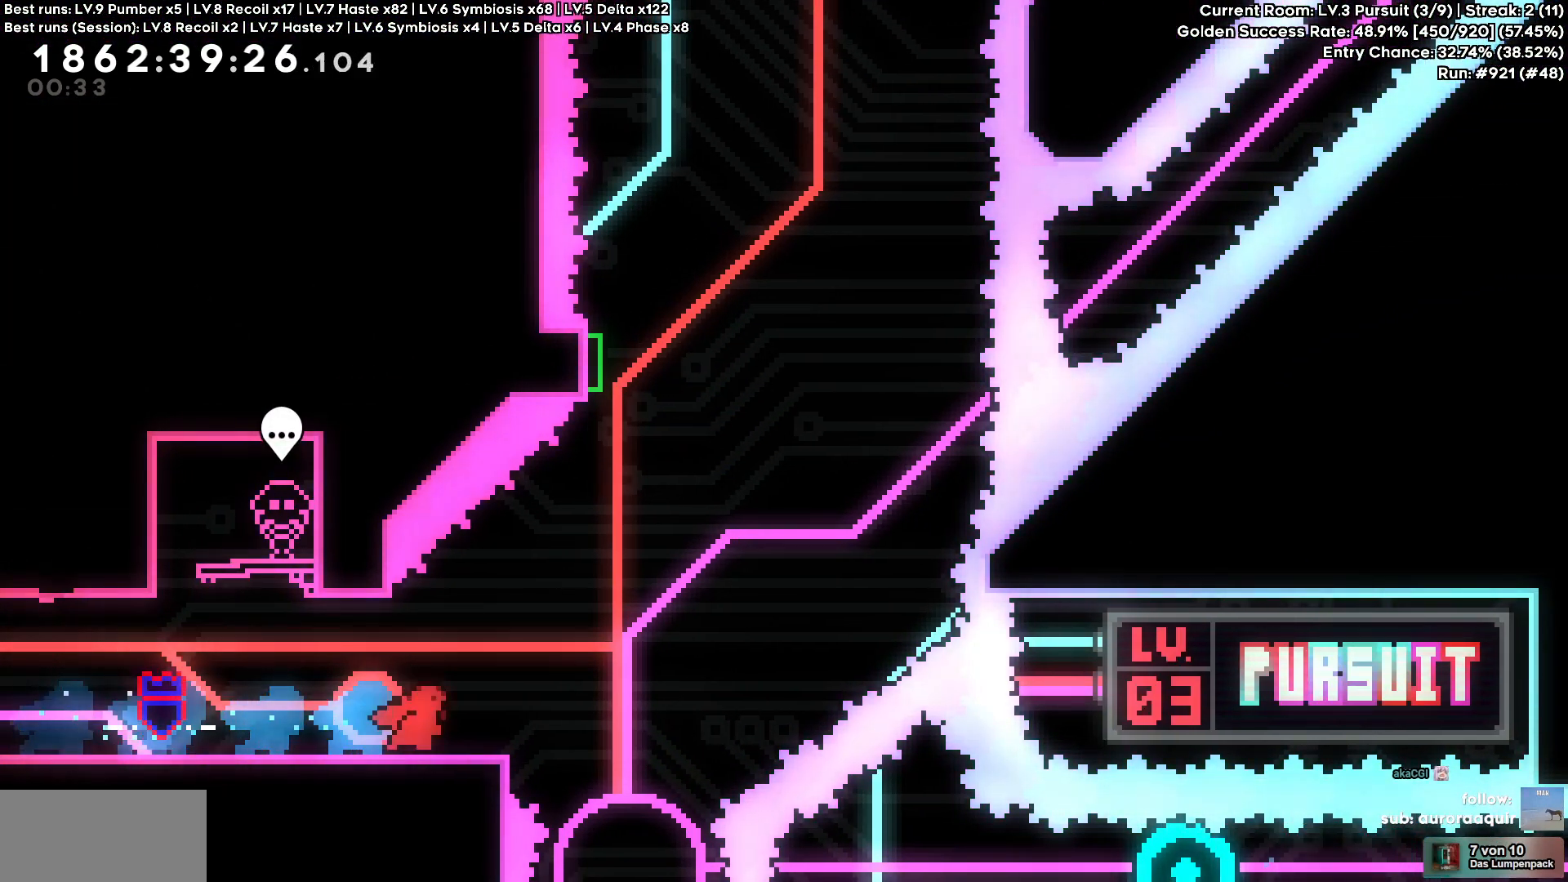
{"keys": ["w"], "events": [[367, "d", "up"], [367, "w", "down"]]}
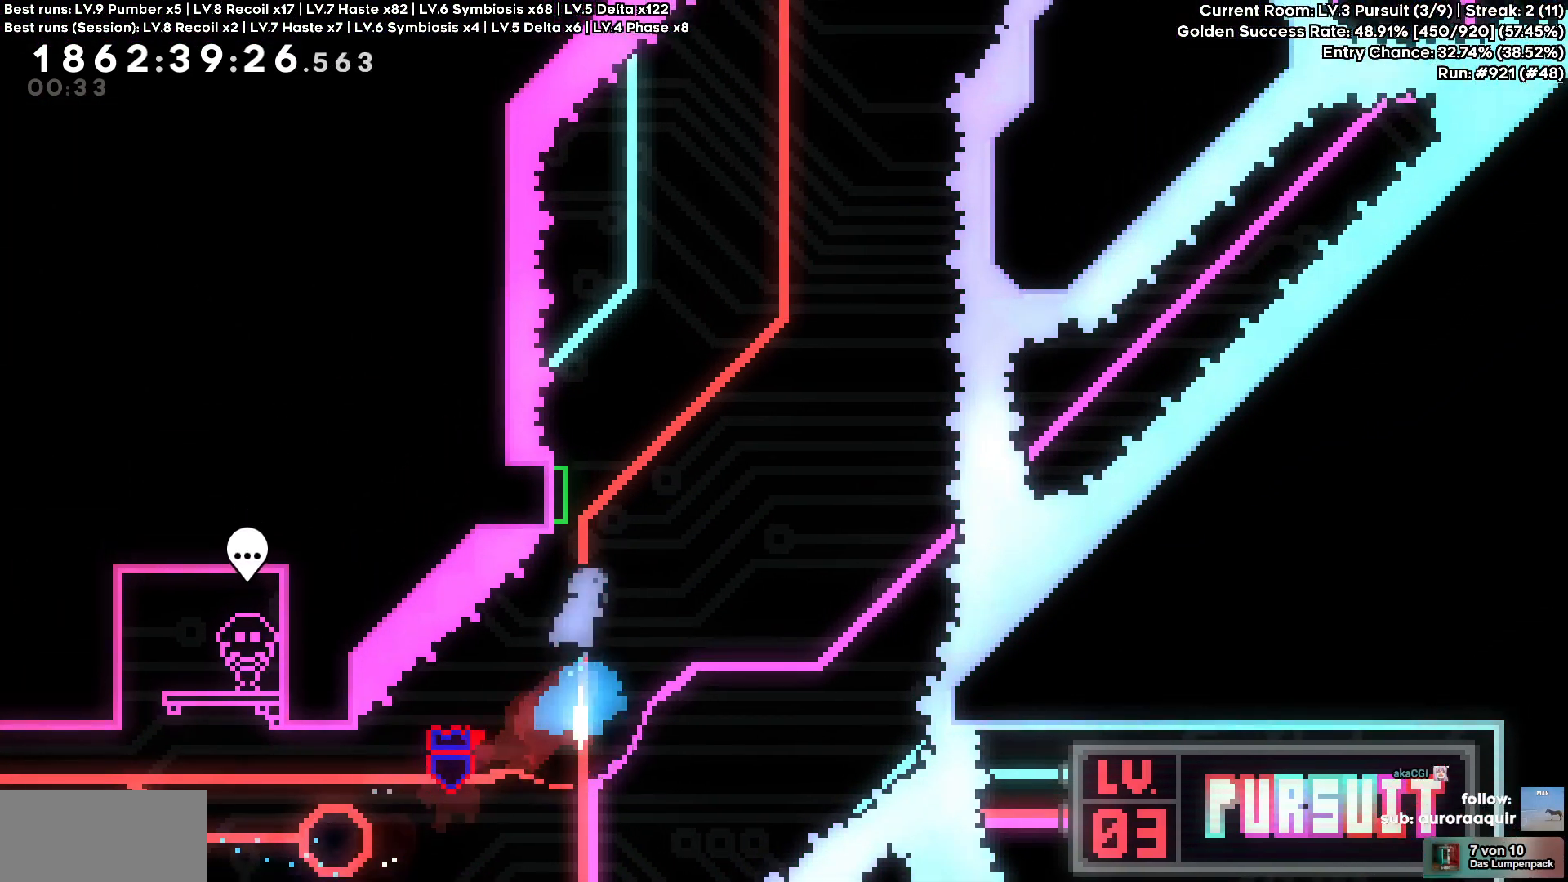
{"keys": ["a"], "events": [[150, "w", "up"], [433, "a", "down"]]}
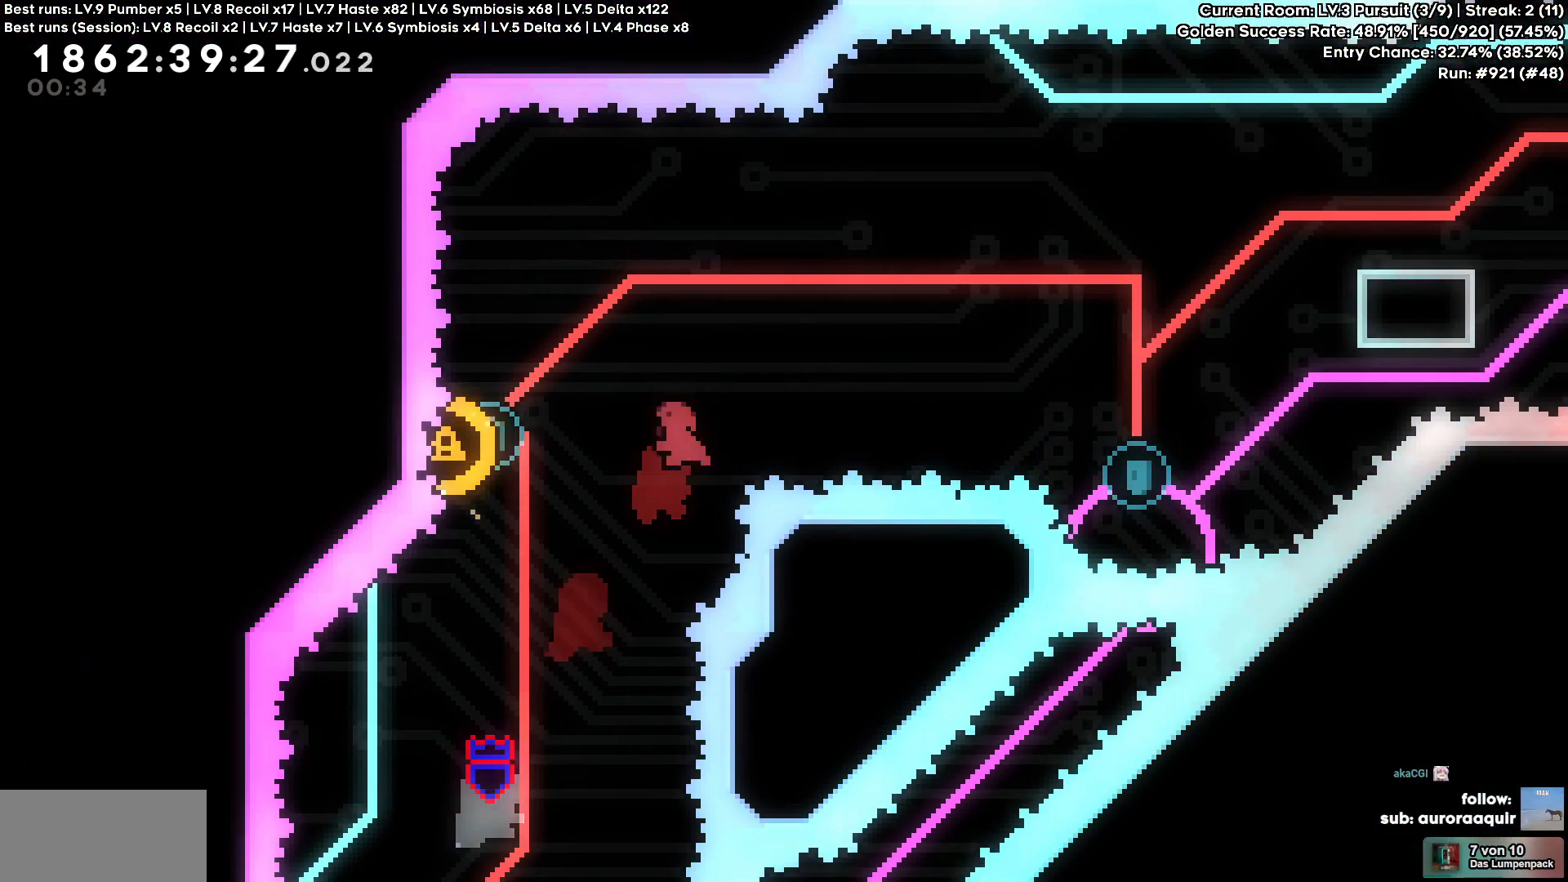
{"keys": ["d", "w"], "events": [[300, "a", "up"], [400, "d", "down"], [400, "w", "down"]]}
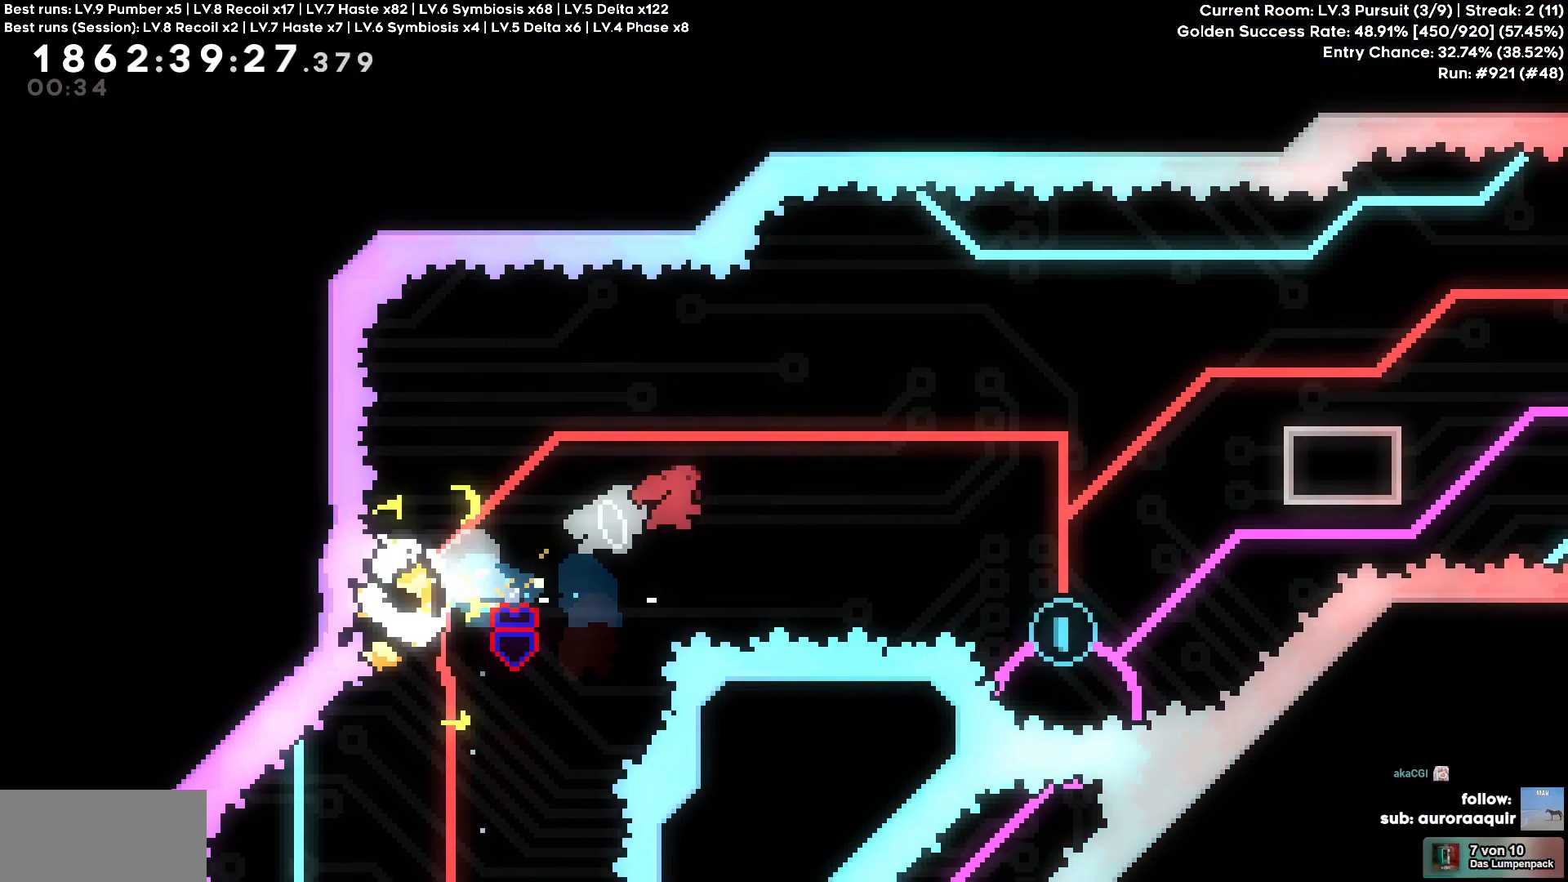
{"keys": ["d"], "events": [[183, "w", "up"]]}
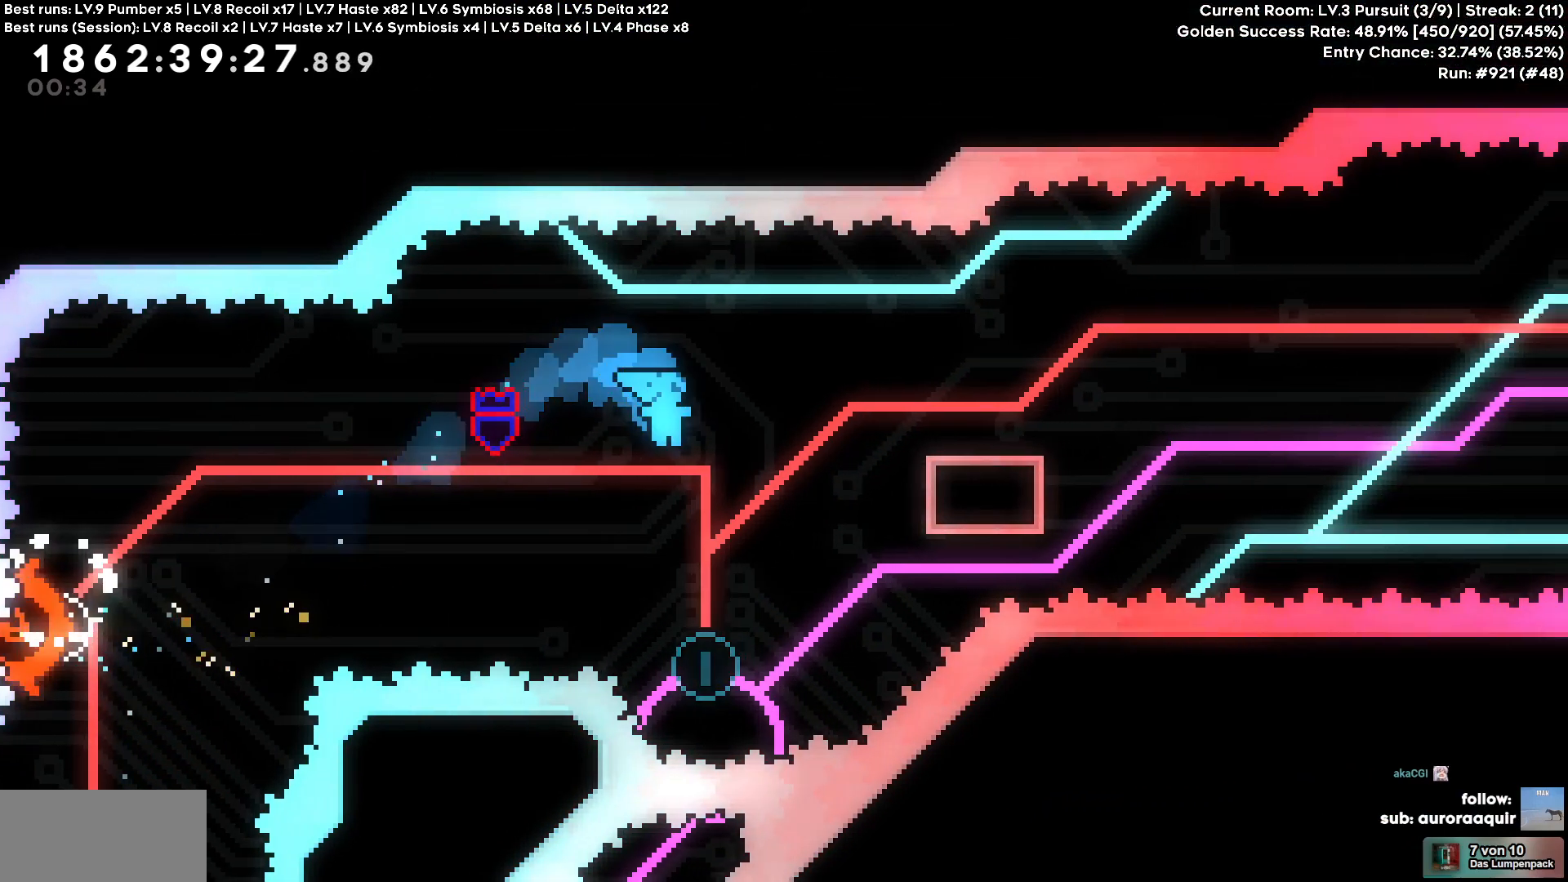
{"keys": ["d"], "events": [[100, "d", "up"], [383, "d", "down"]]}
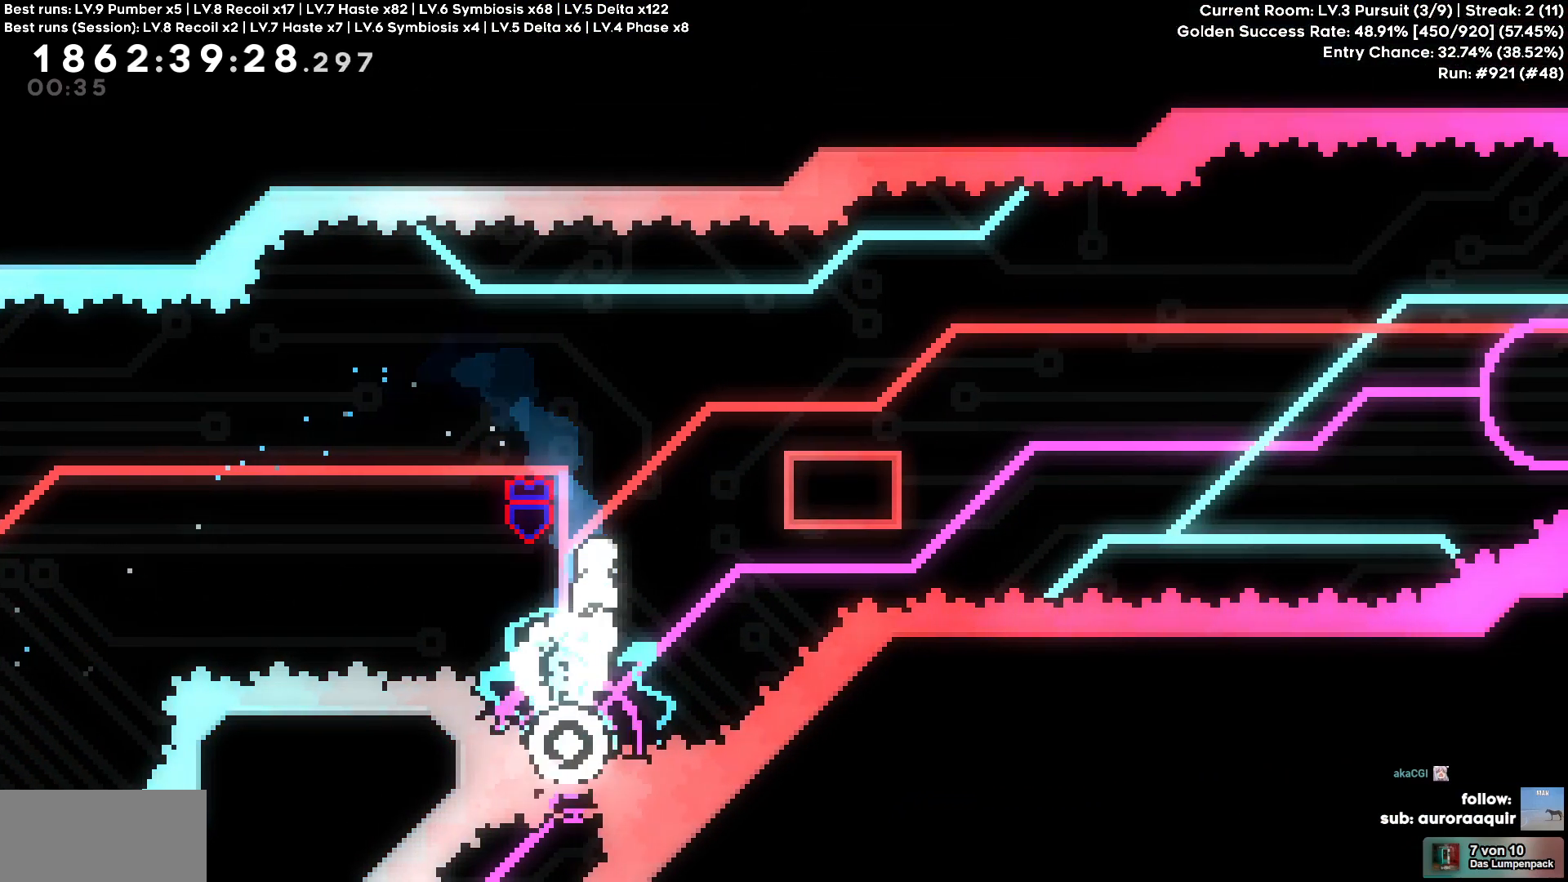
{"keys": ["d"], "events": [[400, "d", "up"], [500, "d", "down"]]}